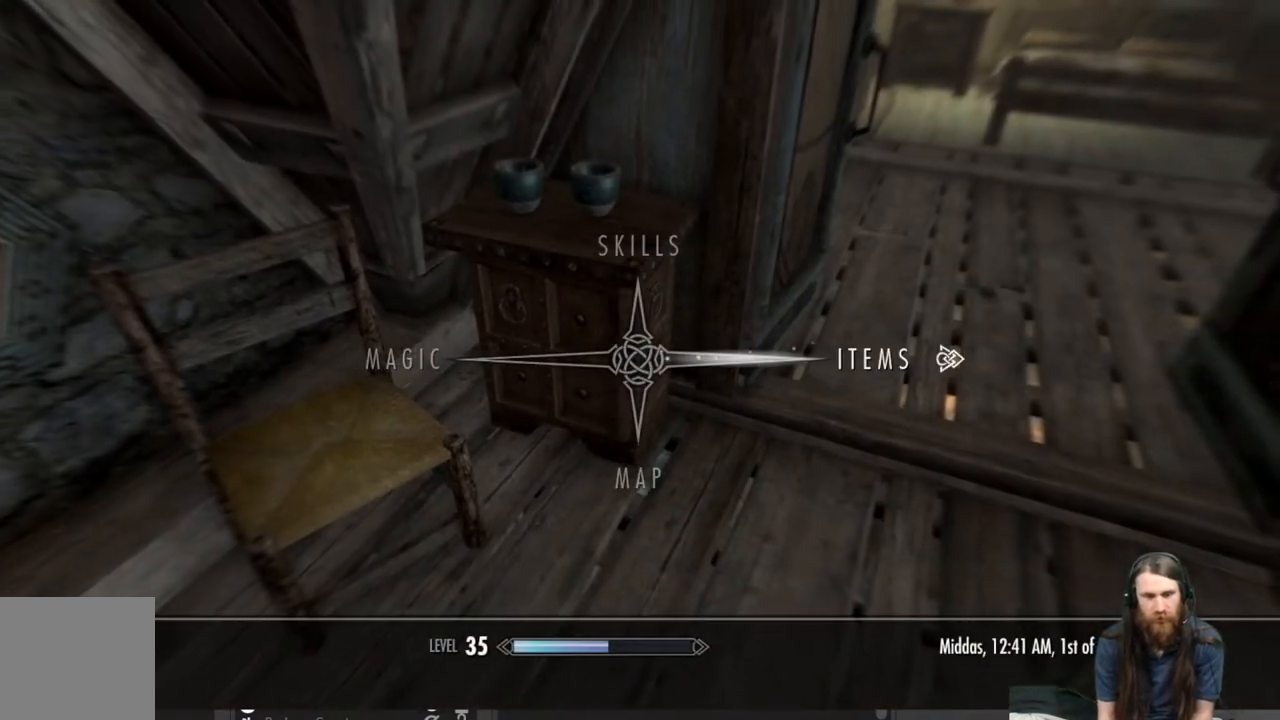
Gameplay with a controller (Xbox layout); each line is a JSON object with the inputs held at the frame after it. "events" lists button and stick changes between this image and that frame as [ms after this image, input, new state], when the widget could be followed in between.
{"buttons": [], "left_stick": "center", "right_stick": "center", "events": [[83, "DPAD_LEFT", "down"], [217, "DPAD_LEFT", "up"], [283, "A", "down"], [417, "A", "up"]]}
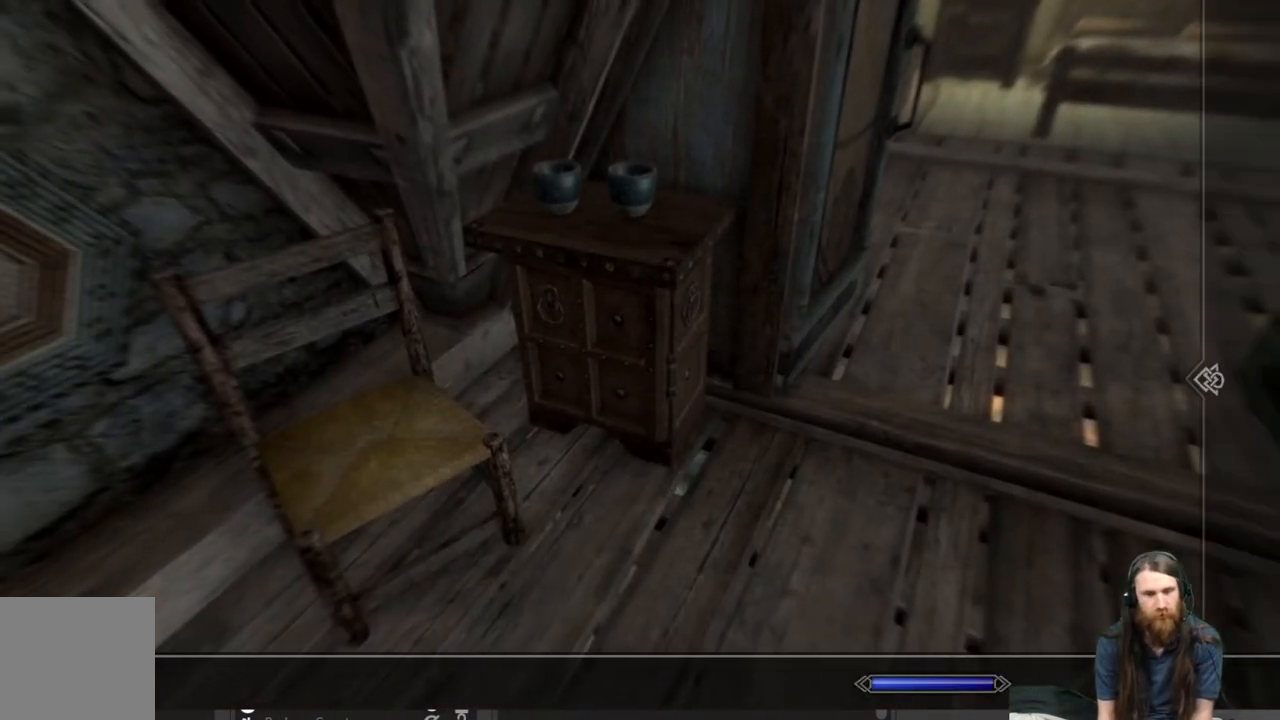
{"buttons": ["DPAD_DOWN"], "left_stick": "center", "right_stick": "center", "events": [[483, "DPAD_DOWN", "down"]]}
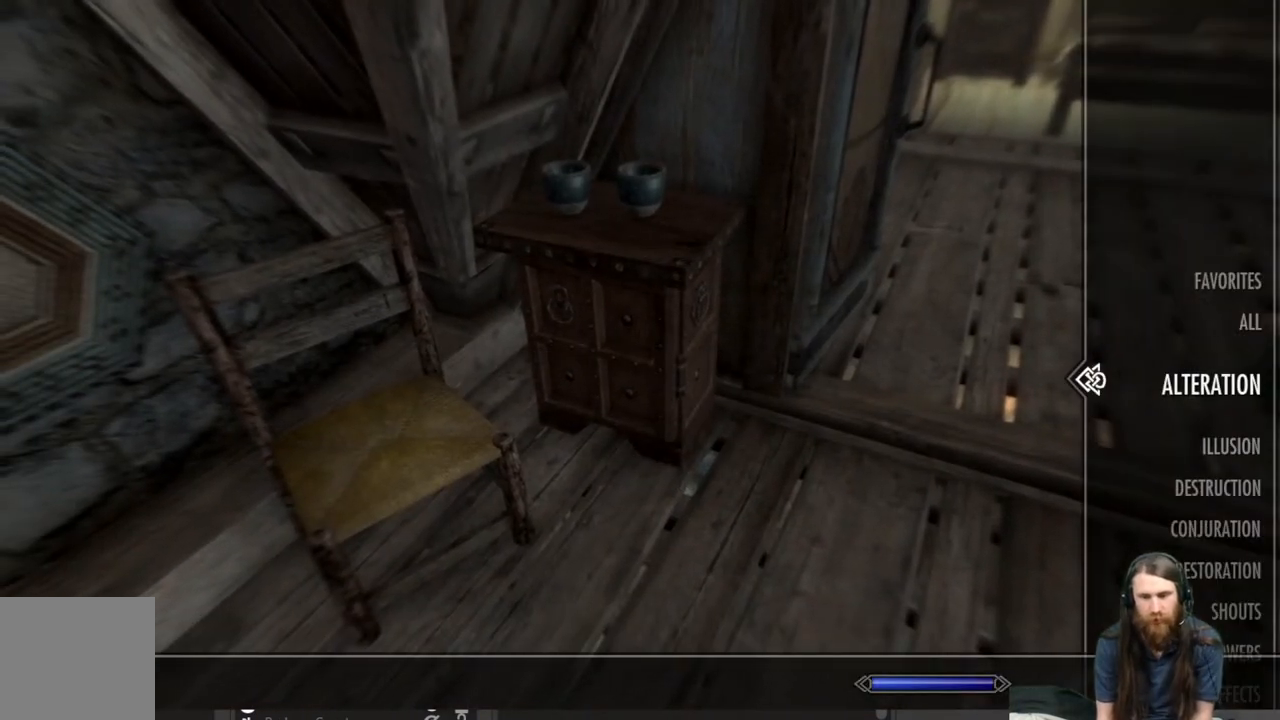
{"buttons": ["DPAD_DOWN"], "left_stick": "center", "right_stick": "center", "events": [[83, "DPAD_DOWN", "up"], [483, "DPAD_DOWN", "down"]]}
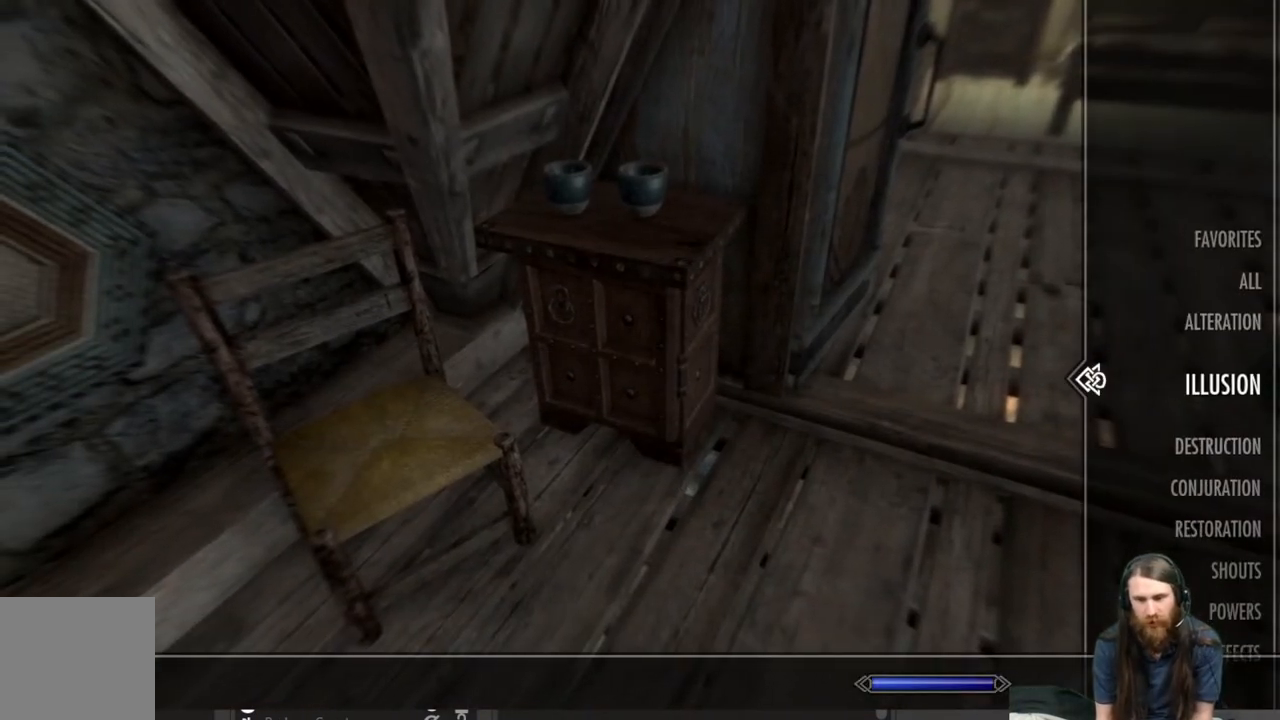
{"buttons": ["DPAD_DOWN"], "left_stick": "center", "right_stick": "center", "events": [[117, "DPAD_DOWN", "up"], [217, "DPAD_DOWN", "down"], [317, "DPAD_DOWN", "up"], [400, "DPAD_DOWN", "down"]]}
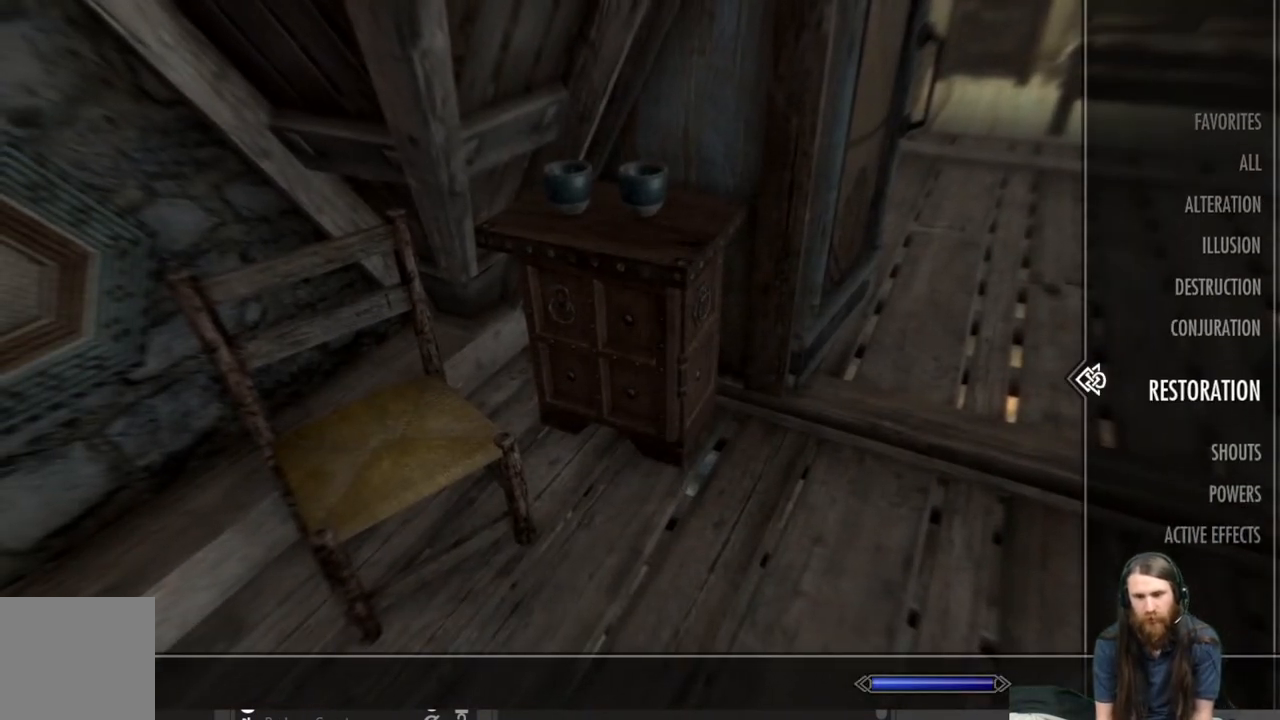
{"buttons": ["DPAD_DOWN"], "left_stick": "center", "right_stick": "center", "events": [[17, "DPAD_DOWN", "up"], [450, "DPAD_DOWN", "down"]]}
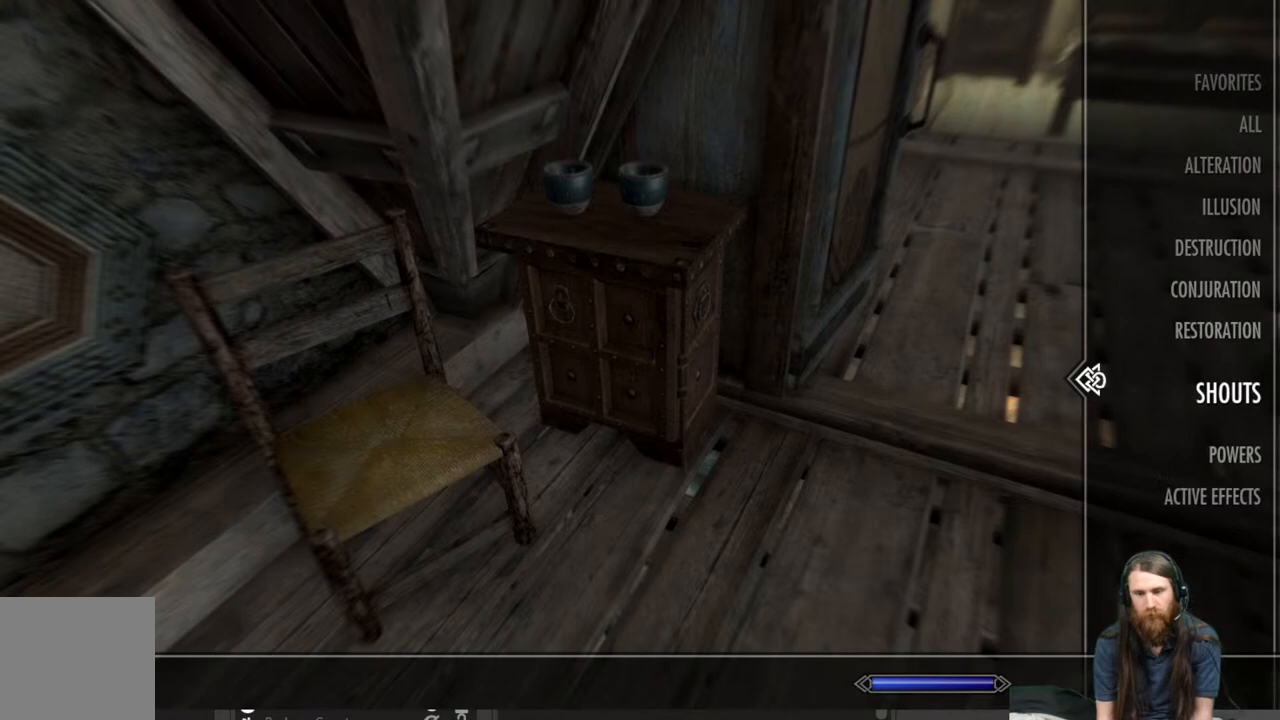
{"buttons": [], "left_stick": "center", "right_stick": "center", "events": [[67, "DPAD_DOWN", "up"], [217, "DPAD_UP", "down"], [300, "DPAD_UP", "up"], [383, "DPAD_UP", "down"], [500, "DPAD_UP", "up"]]}
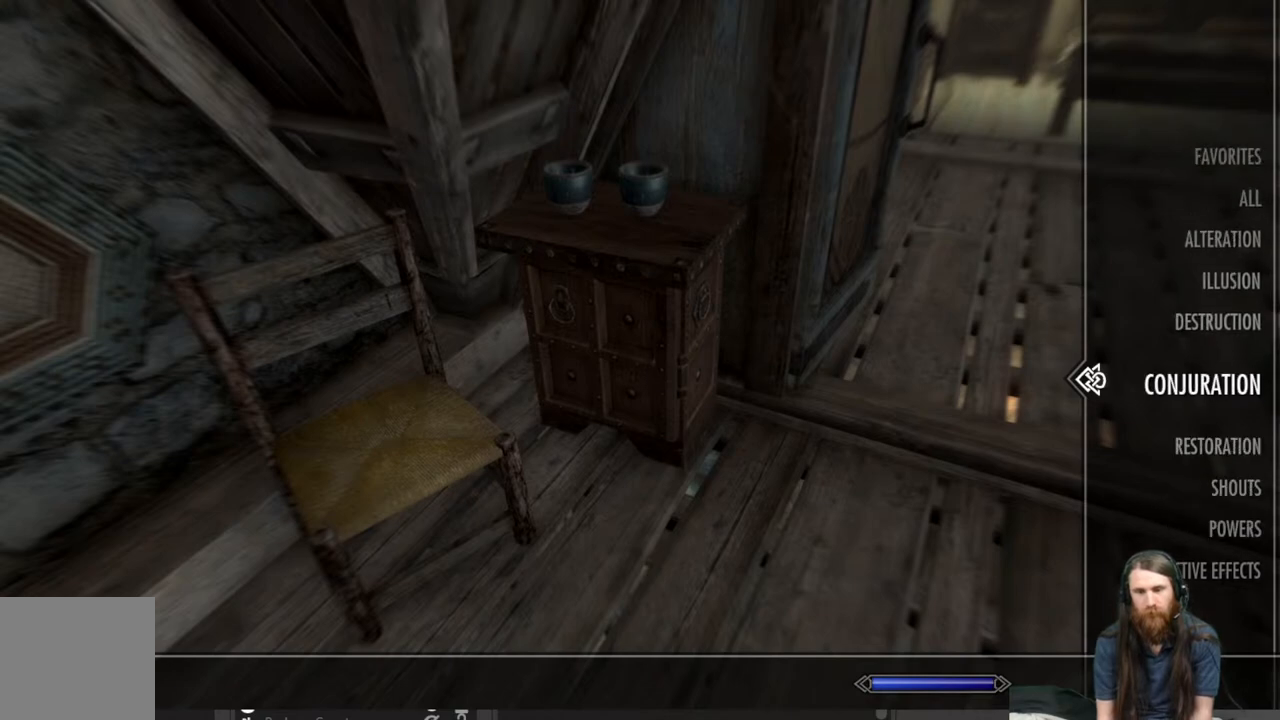
{"buttons": ["DPAD_UP"], "left_stick": "center", "right_stick": "center", "events": [[67, "DPAD_UP", "down"], [183, "DPAD_UP", "up"], [267, "DPAD_UP", "down"], [367, "DPAD_UP", "up"], [417, "DPAD_UP", "down"]]}
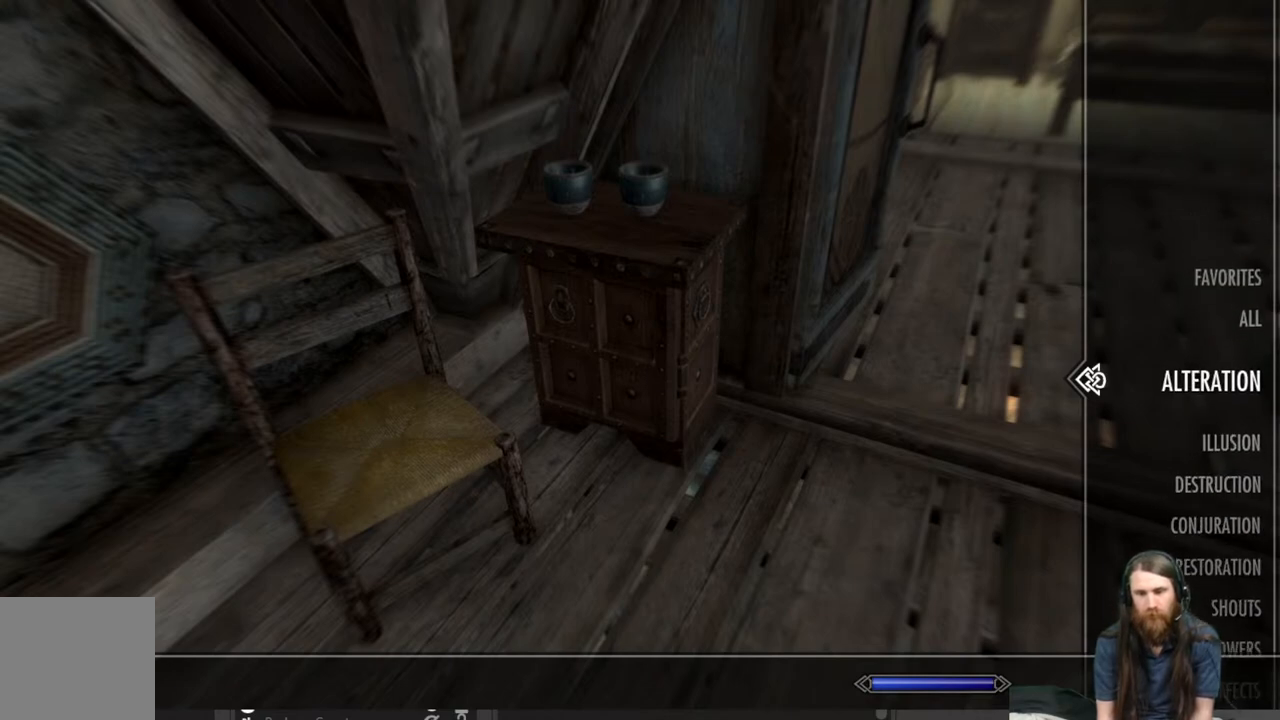
{"buttons": [], "left_stick": "center", "right_stick": "center", "events": [[33, "DPAD_UP", "up"], [167, "DPAD_LEFT", "down"], [317, "DPAD_LEFT", "up"]]}
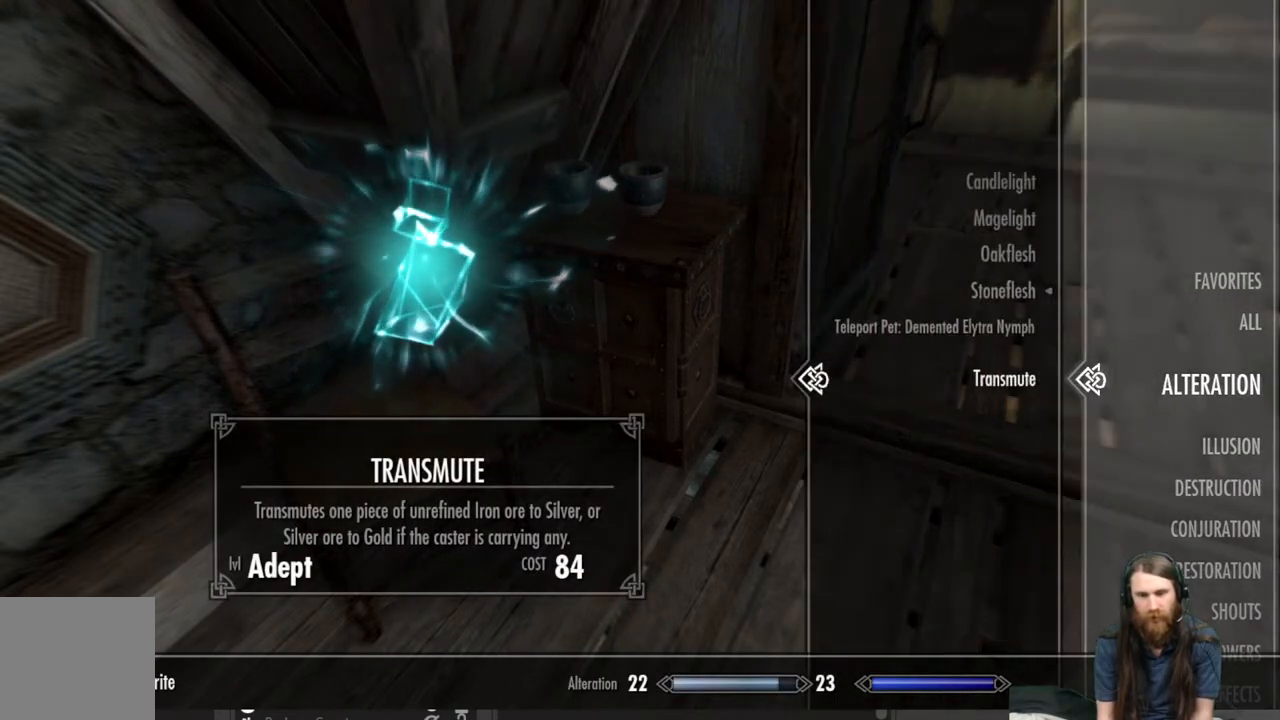
{"buttons": ["DPAD_UP"], "left_stick": "center", "right_stick": "center", "events": [[483, "DPAD_UP", "down"]]}
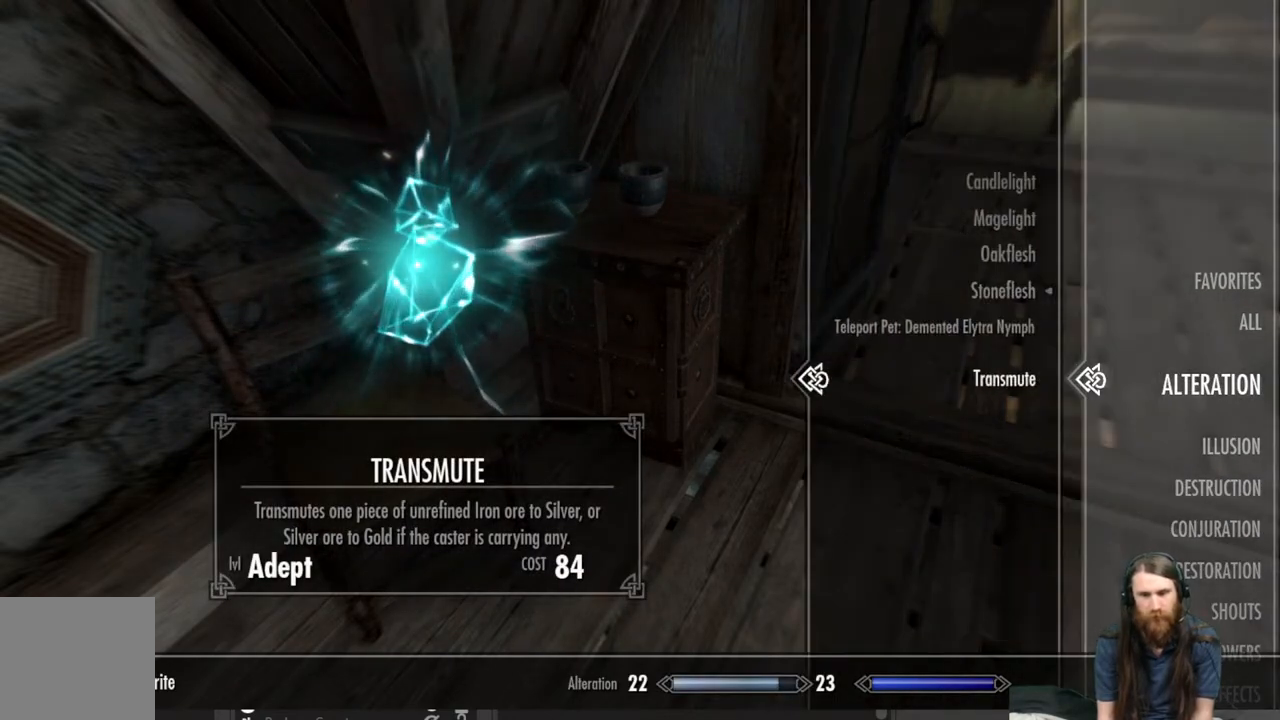
{"buttons": [], "left_stick": "center", "right_stick": "center", "events": [[67, "DPAD_UP", "up"]]}
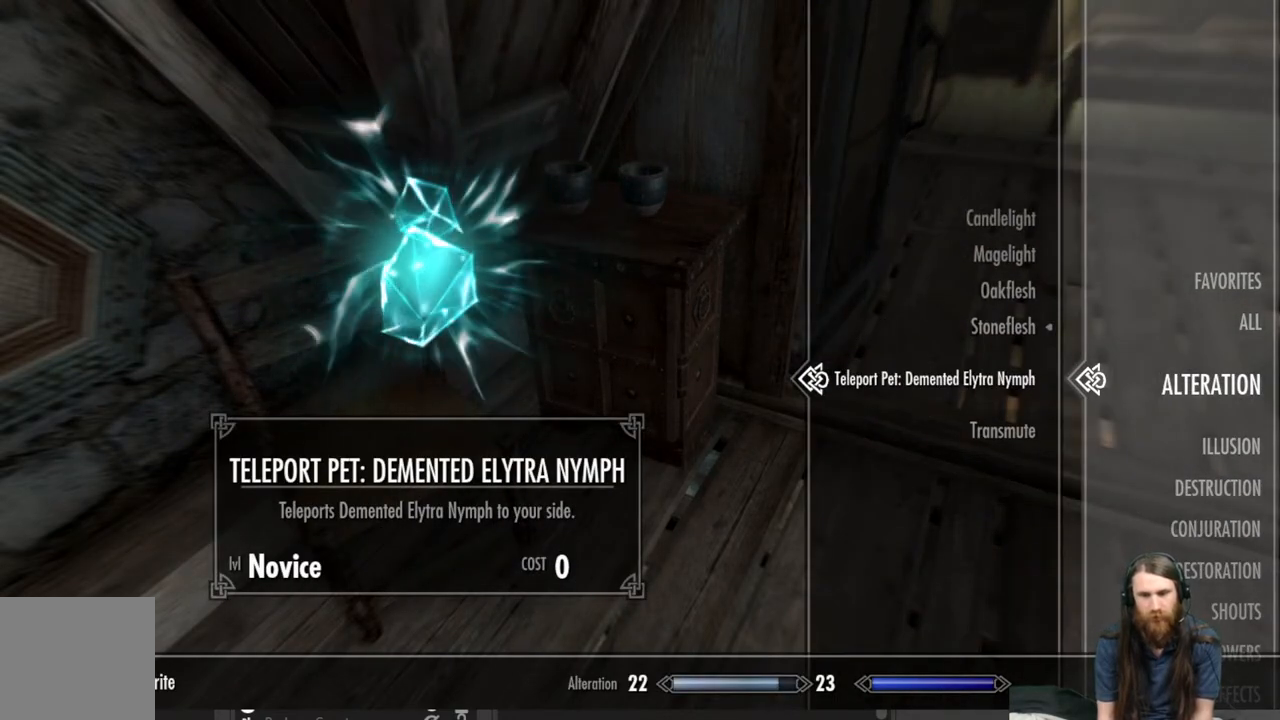
{"buttons": [], "left_stick": "center", "right_stick": "center", "events": [[83, "DPAD_DOWN", "down"], [200, "DPAD_DOWN", "up"], [283, "A", "down"], [367, "A", "up"]]}
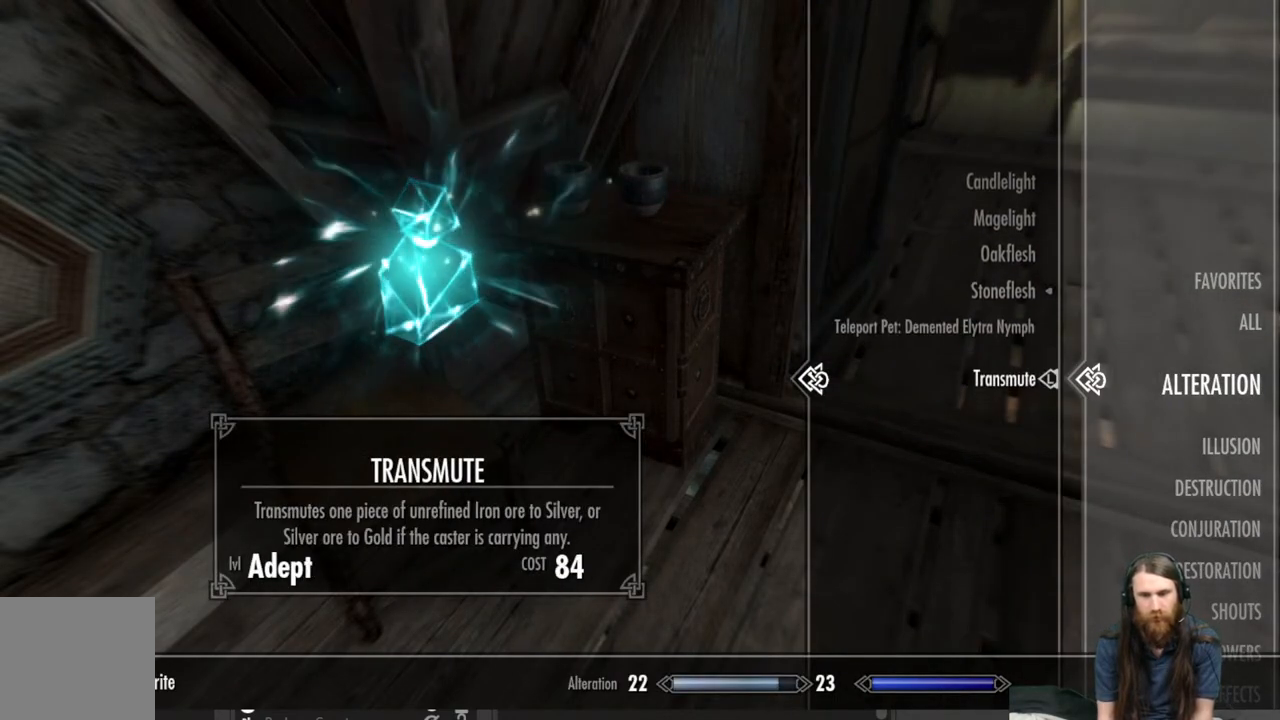
{"buttons": [], "left_stick": "center", "right_stick": "center", "events": [[117, "B", "down"], [267, "B", "up"]]}
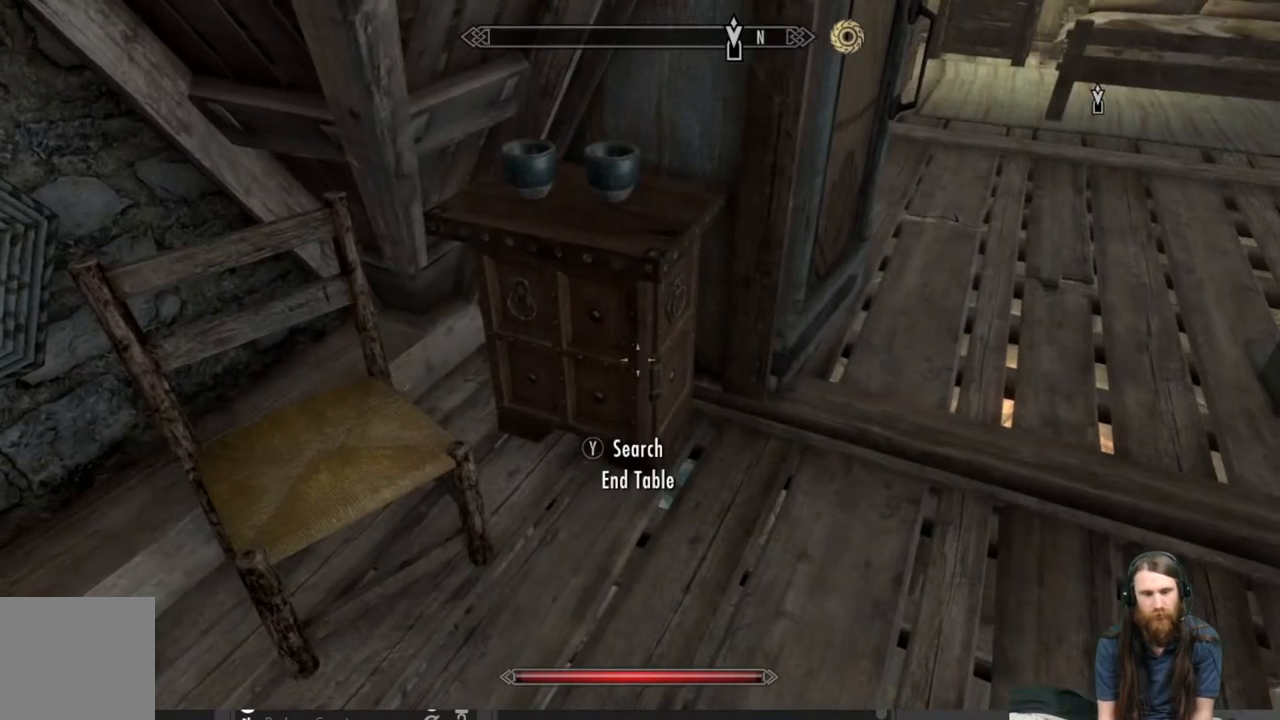
{"buttons": ["L2"], "left_stick": "center", "right_stick": "center", "events": [[200, "L2", "down"]]}
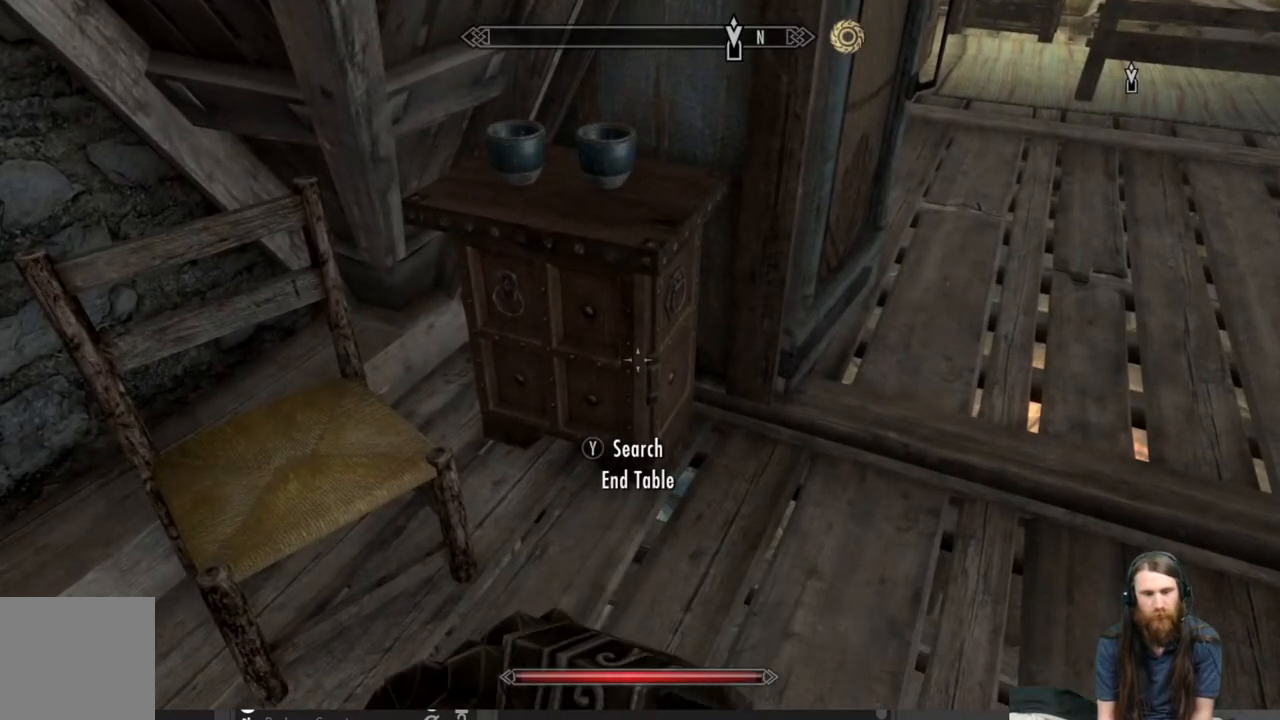
{"buttons": [], "left_stick": "center", "right_stick": "center", "events": [[50, "L2", "up"]]}
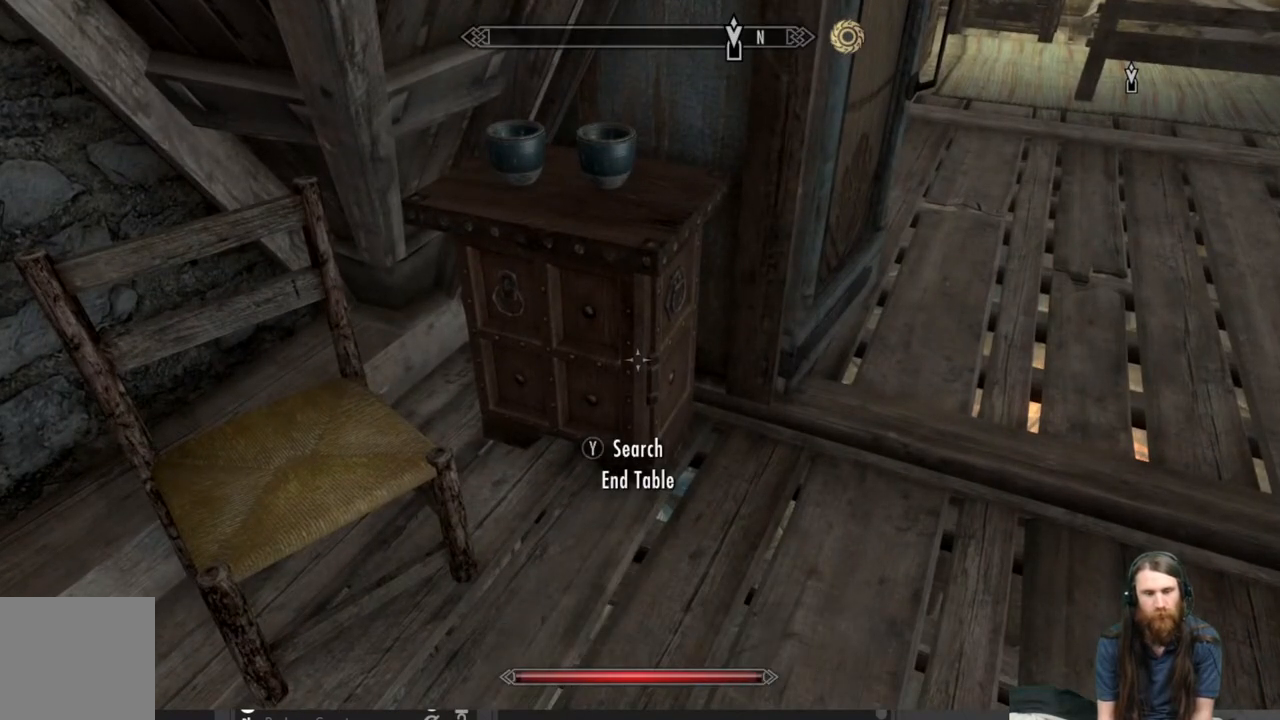
{"buttons": [], "left_stick": "center", "right_stick": "center", "events": []}
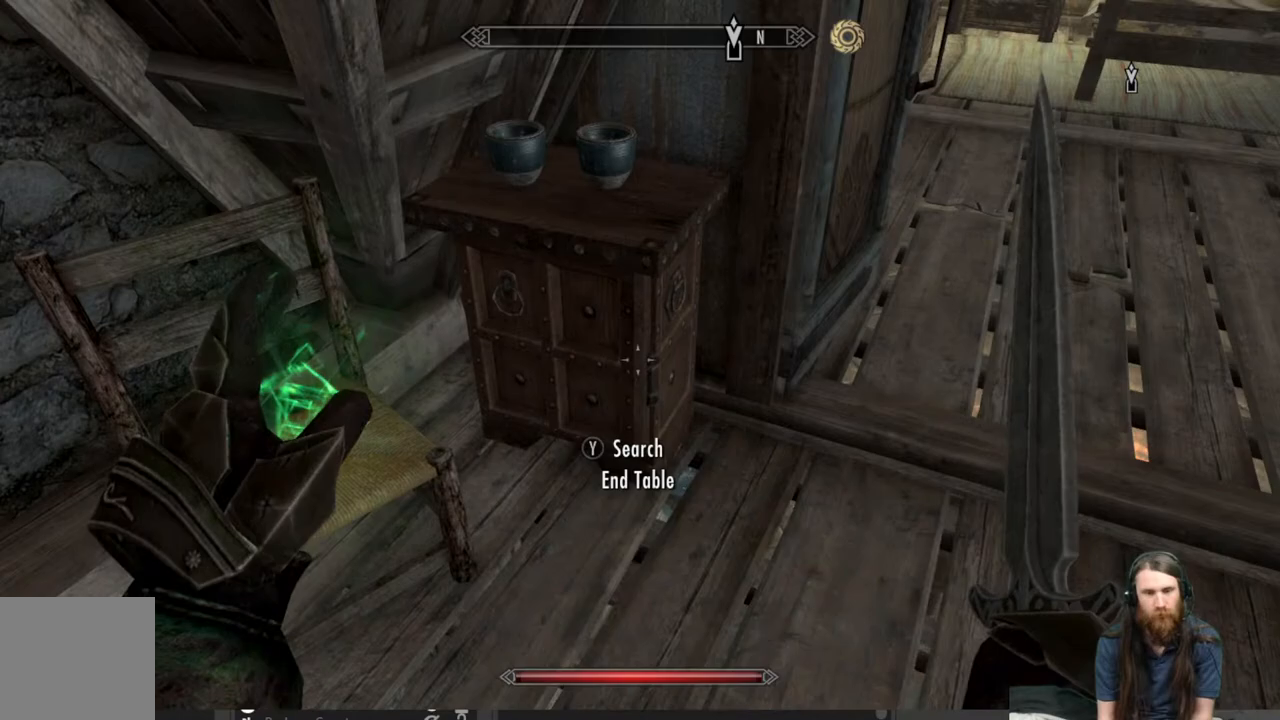
{"buttons": ["L2"], "left_stick": "center", "right_stick": "center", "events": [[200, "L2", "down"]]}
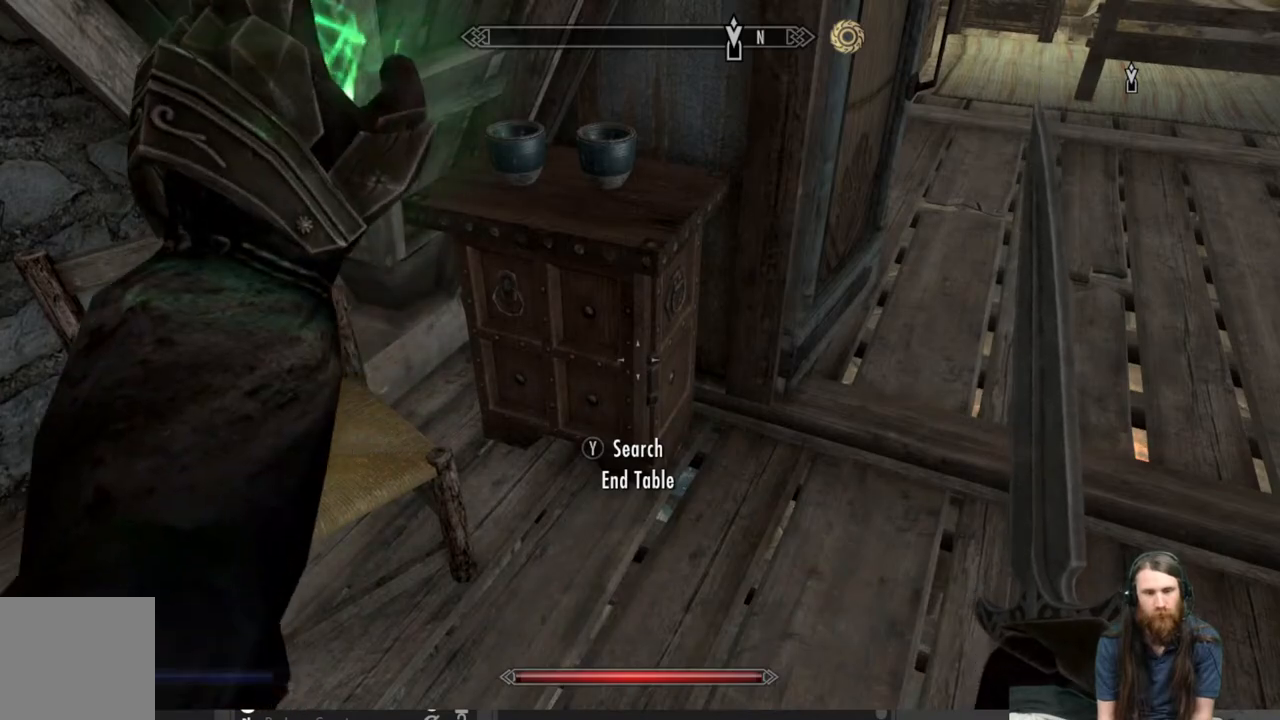
{"buttons": ["L2"], "left_stick": "center", "right_stick": "center", "events": []}
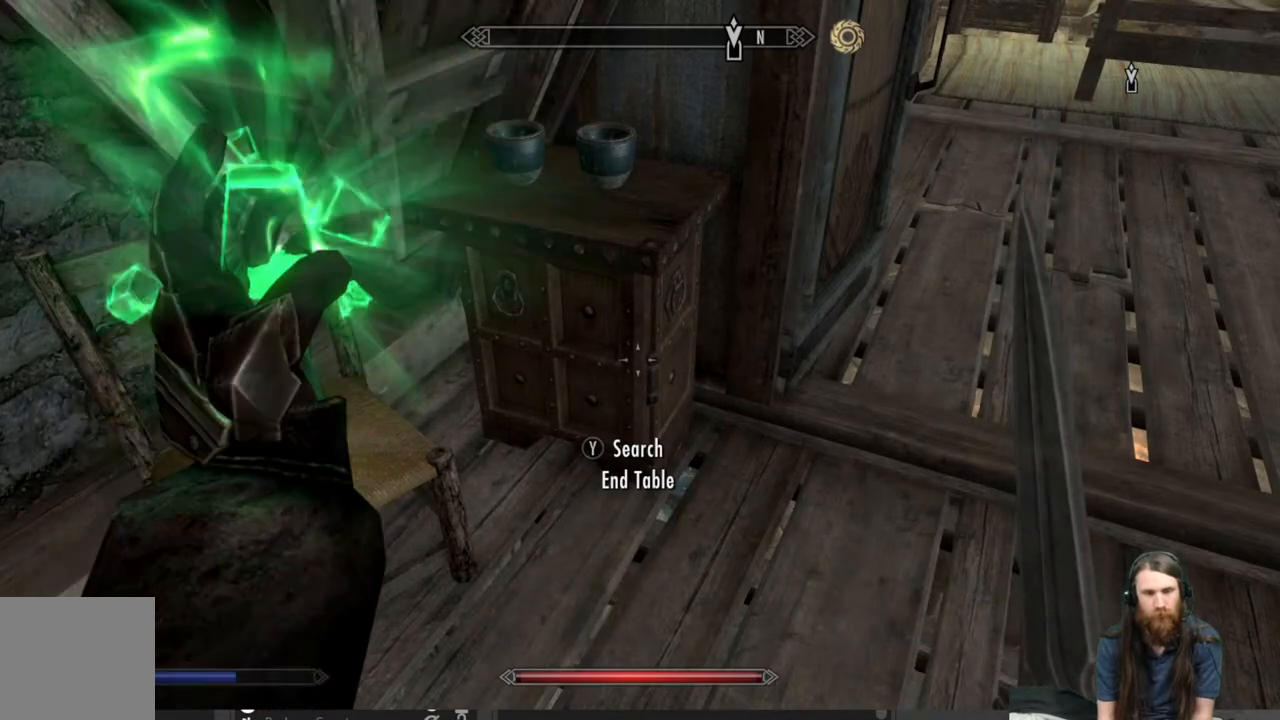
{"buttons": [], "left_stick": "center", "right_stick": "center", "events": [[317, "L2", "up"]]}
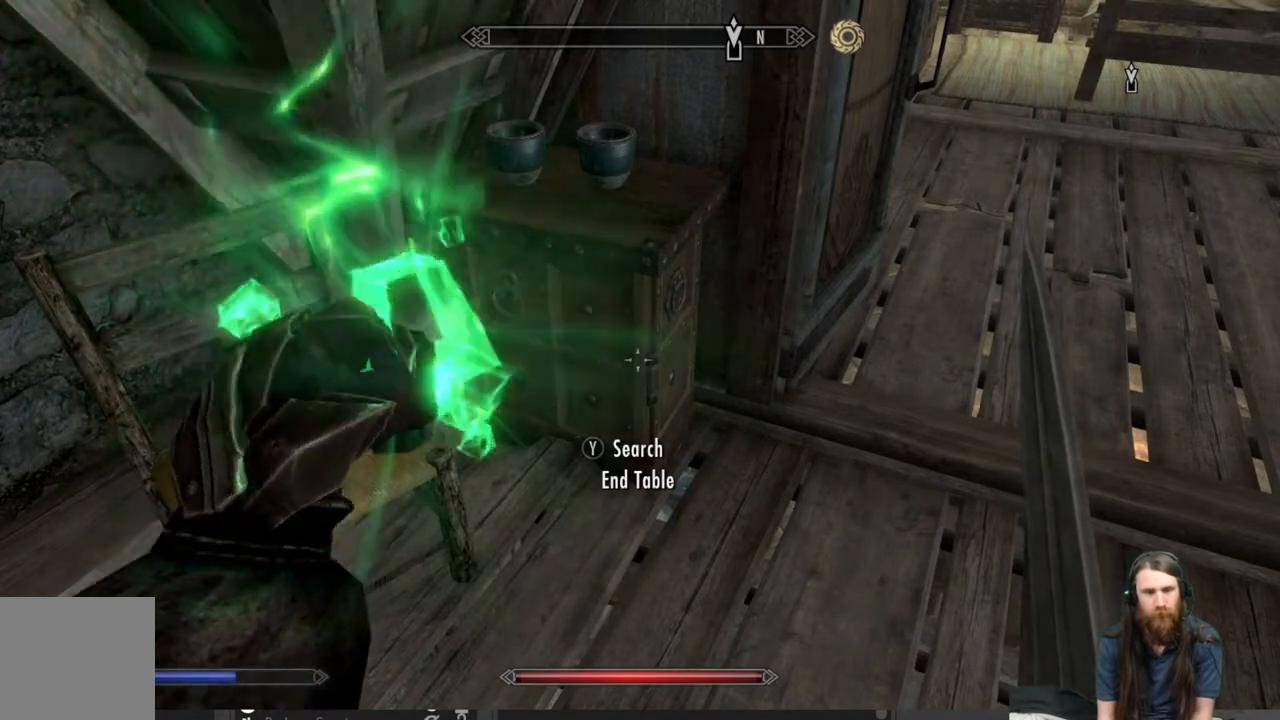
{"buttons": [], "left_stick": "center", "right_stick": "center", "events": []}
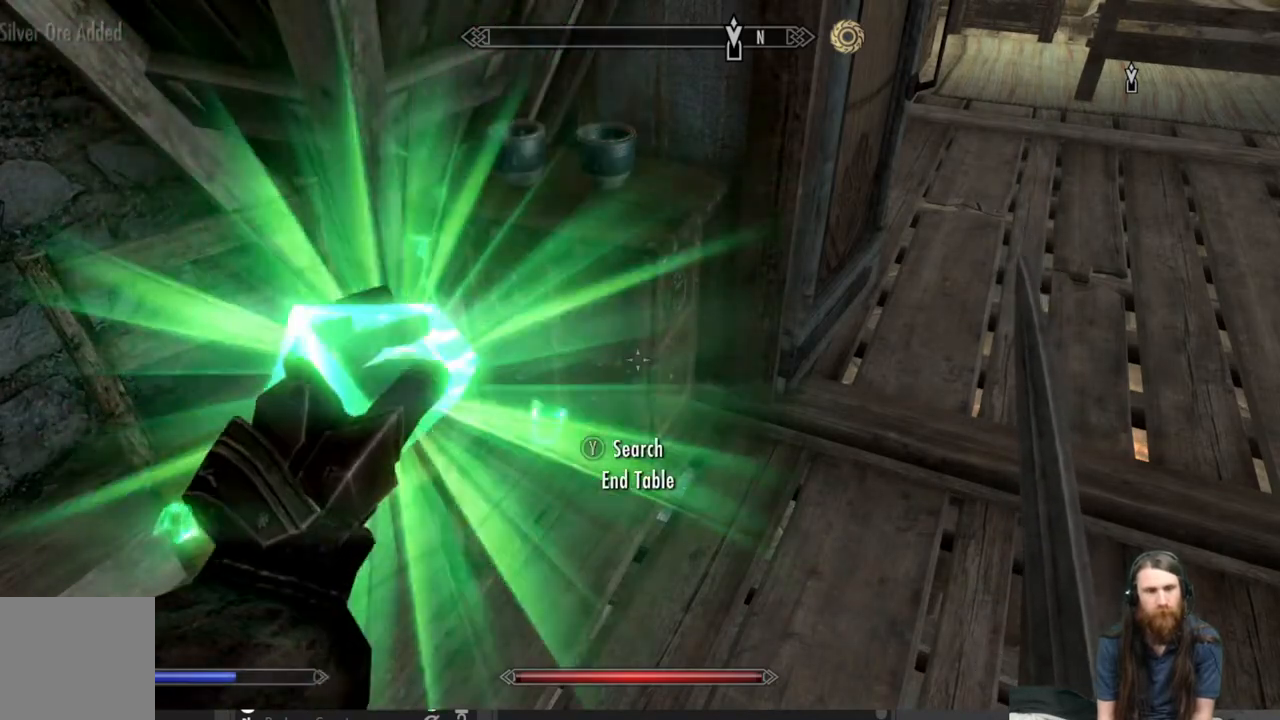
{"buttons": [], "left_stick": "center", "right_stick": "center", "events": []}
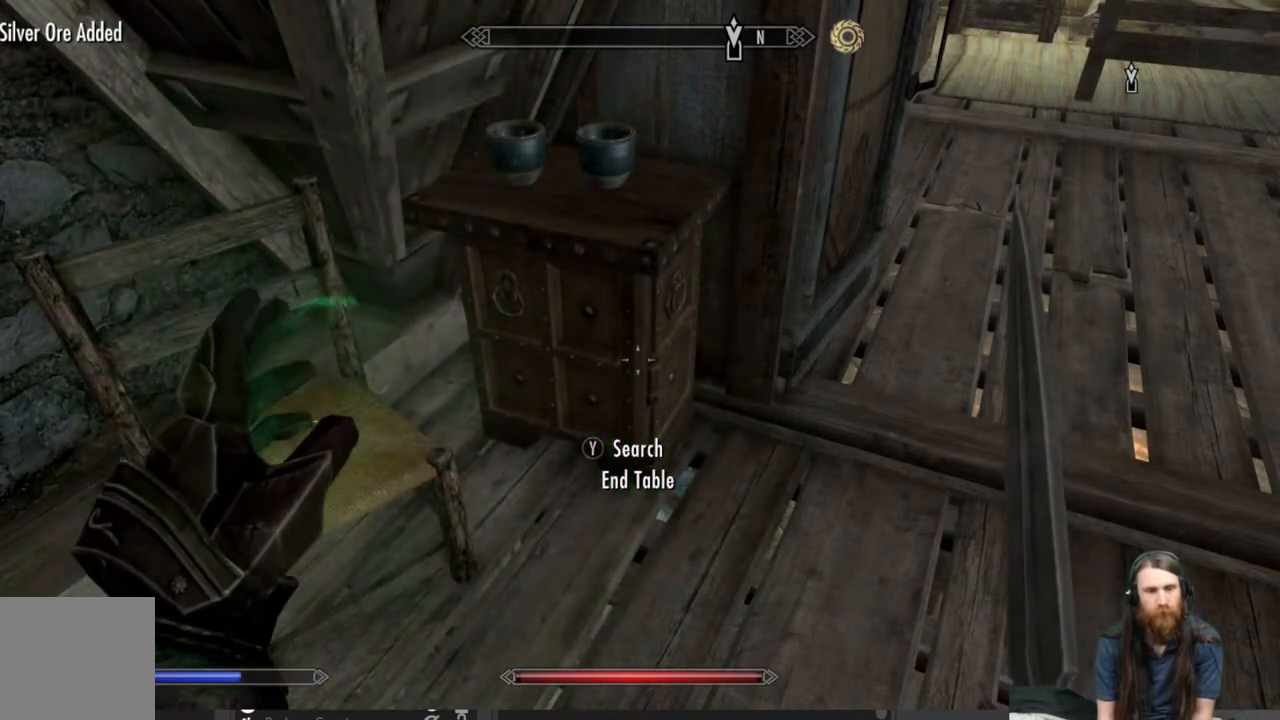
{"buttons": ["L2"], "left_stick": "center", "right_stick": "center", "events": [[483, "L2", "down"]]}
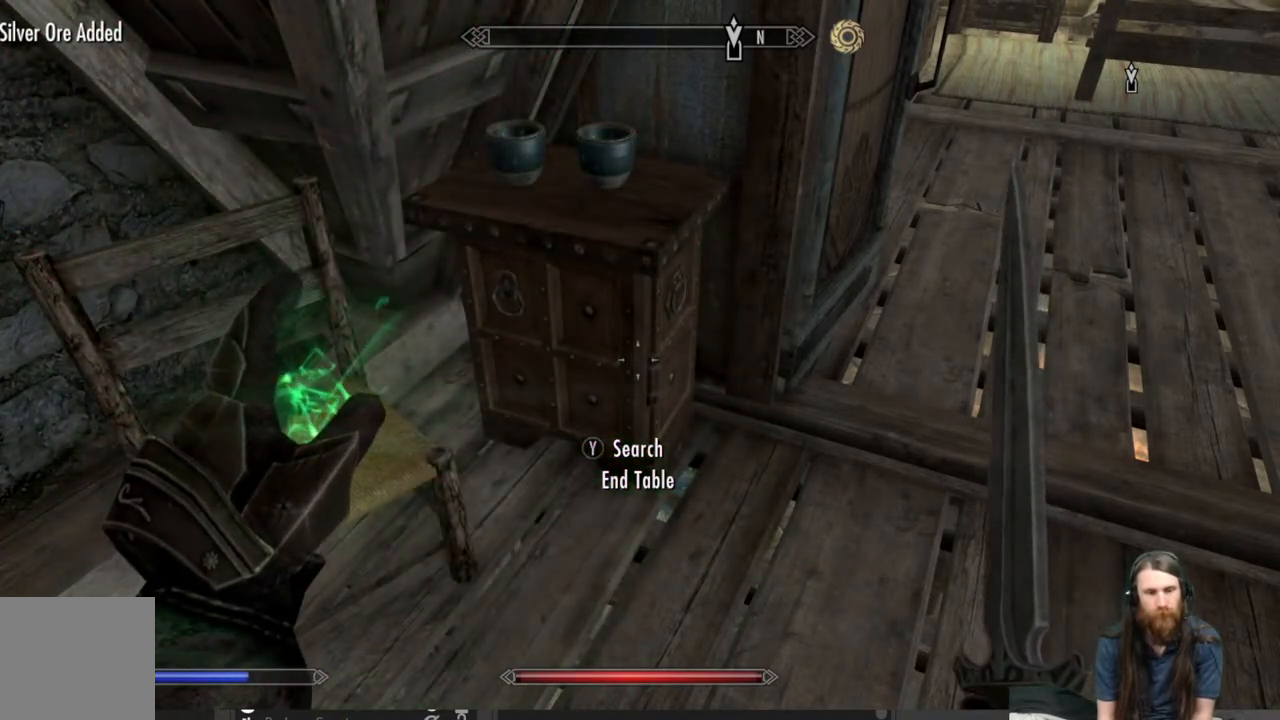
{"buttons": ["L2"], "left_stick": "center", "right_stick": "center", "events": []}
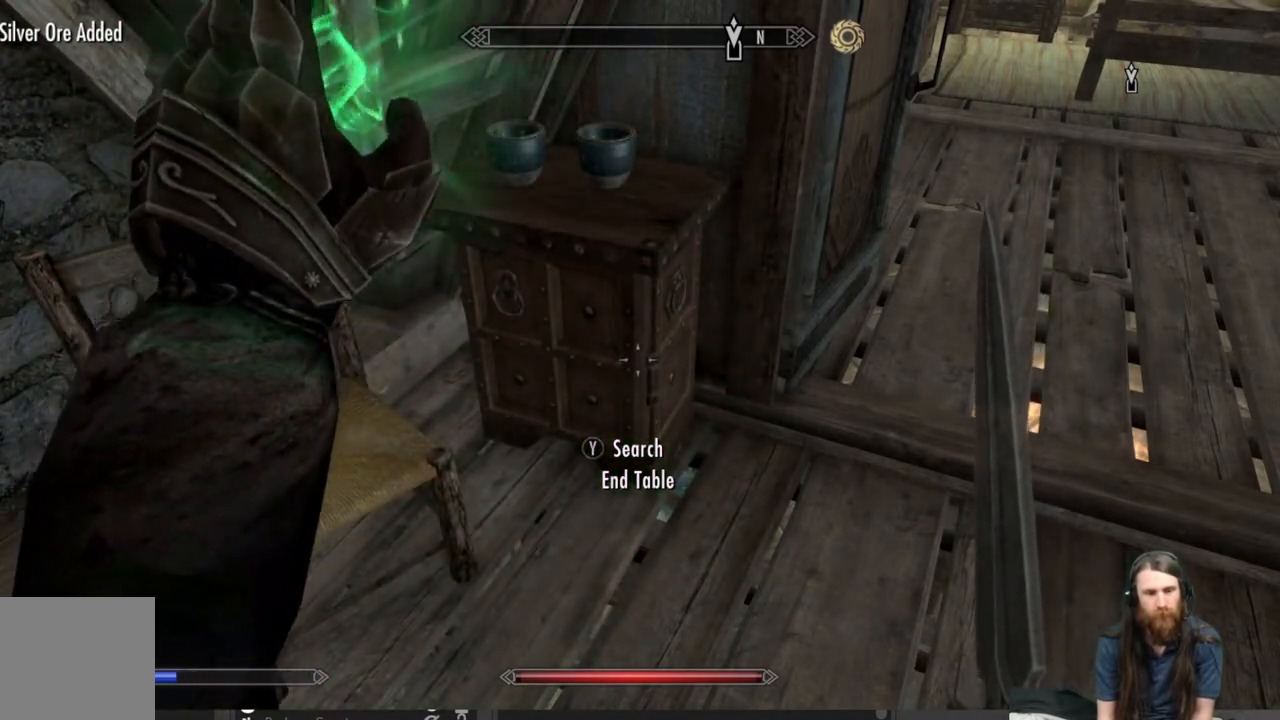
{"buttons": ["L2"], "left_stick": "center", "right_stick": "center", "events": []}
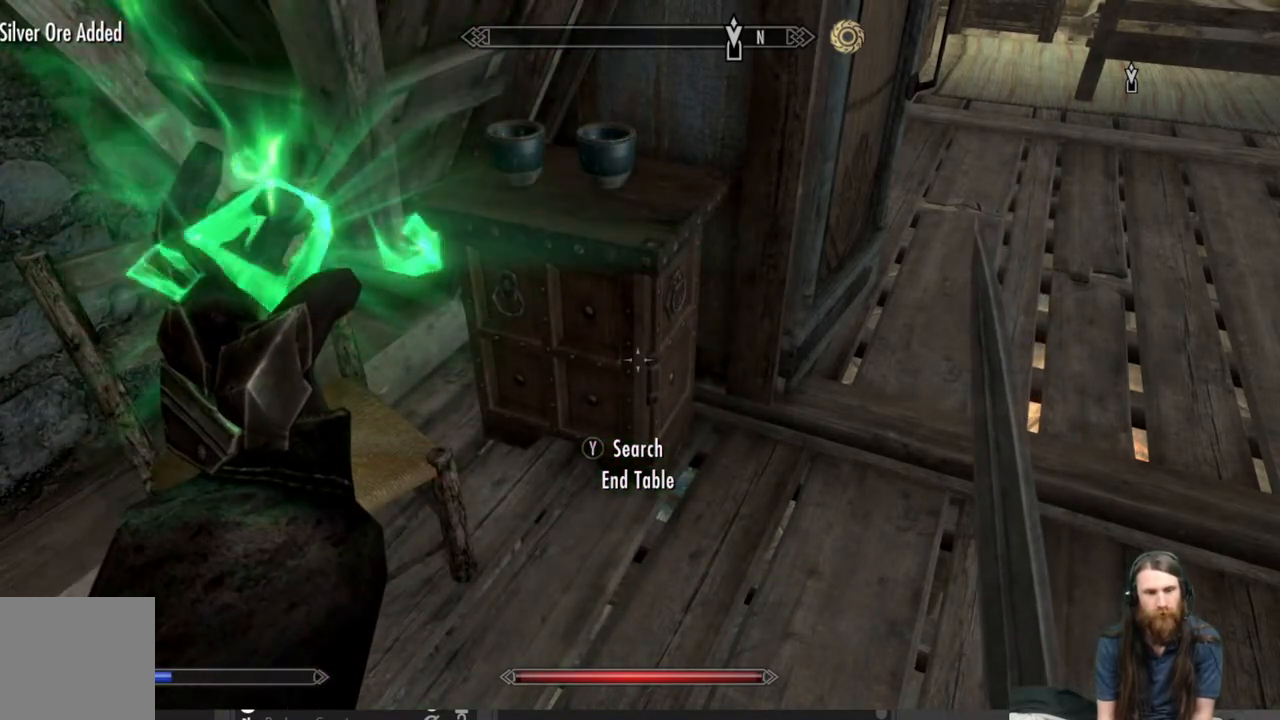
{"buttons": [], "left_stick": "center", "right_stick": "center", "events": [[33, "L2", "up"]]}
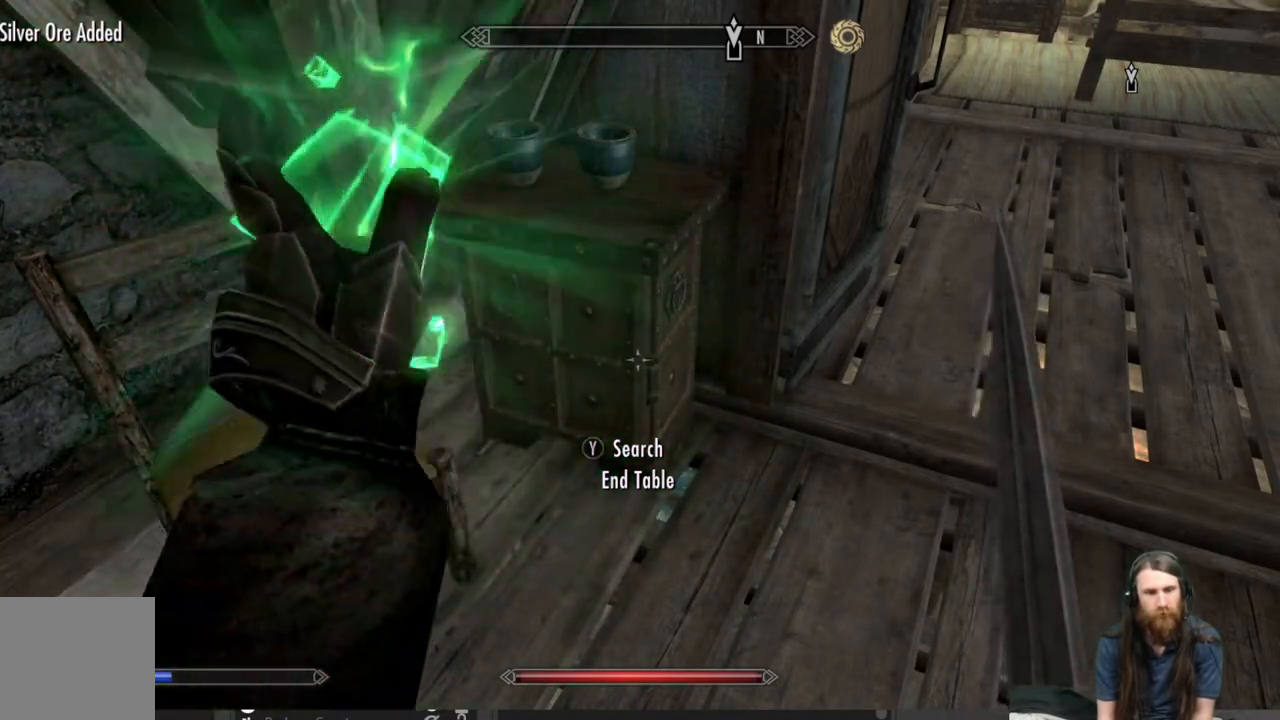
{"buttons": [], "left_stick": "center", "right_stick": "center", "events": []}
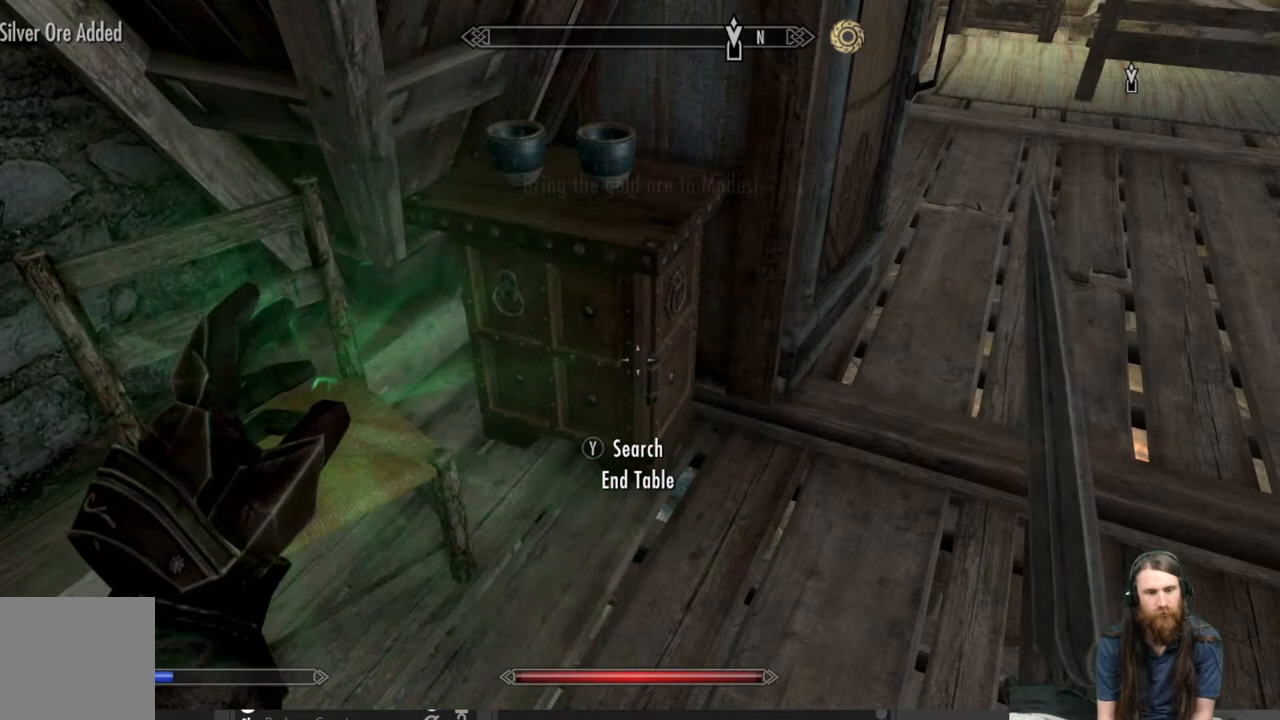
{"buttons": [], "left_stick": "center", "right_stick": "center", "events": []}
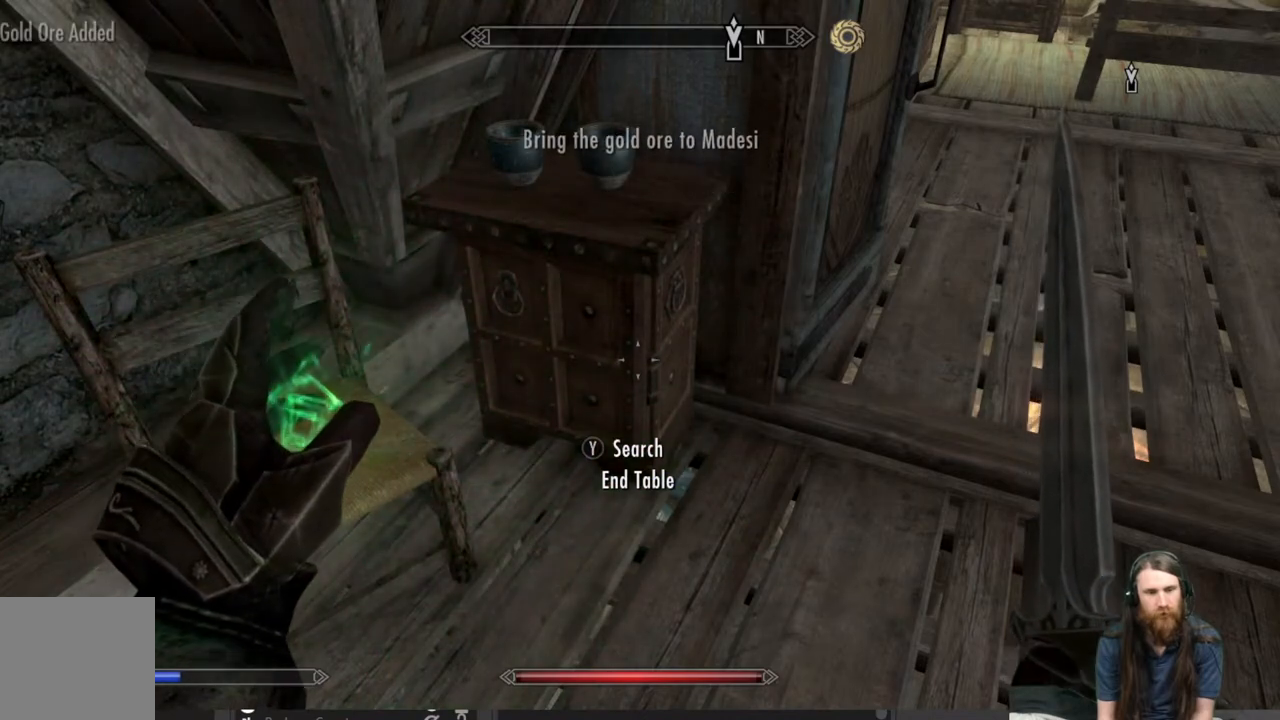
{"buttons": ["L2"], "left_stick": "center", "right_stick": "center", "events": [[483, "L2", "down"]]}
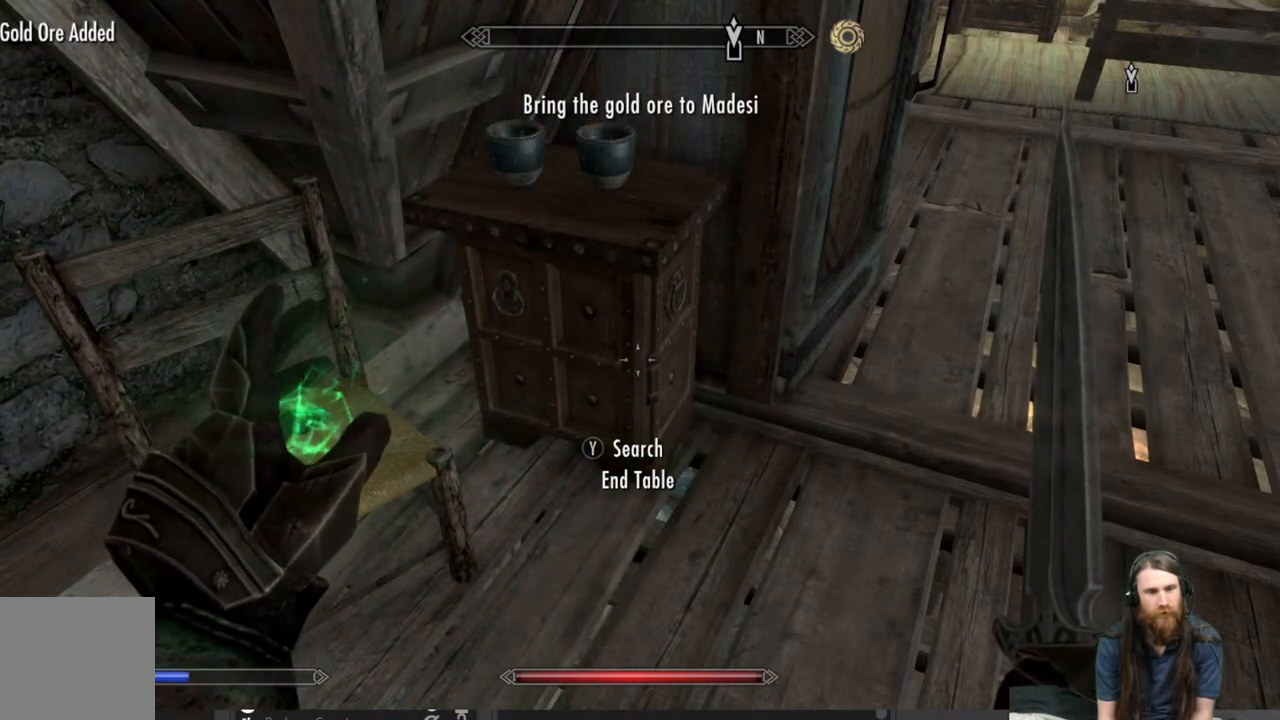
{"buttons": ["L2"], "left_stick": "center", "right_stick": "center", "events": []}
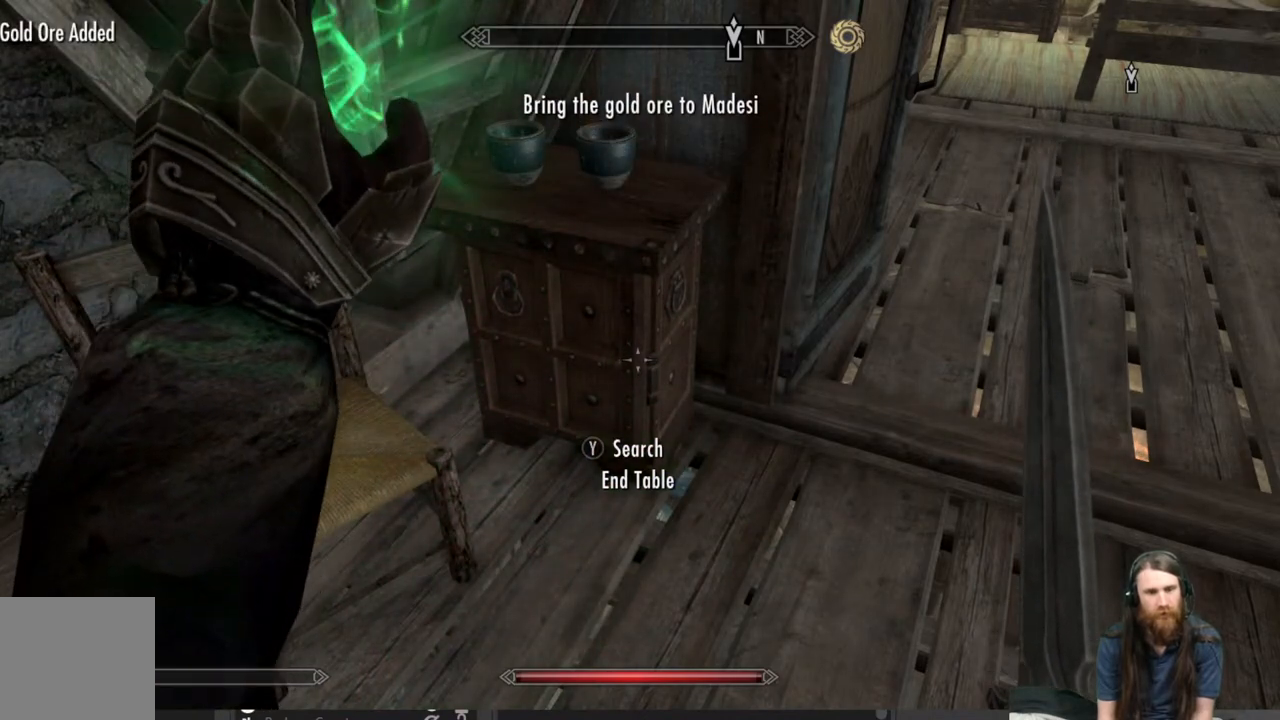
{"buttons": ["L2"], "left_stick": "center", "right_stick": "center", "events": []}
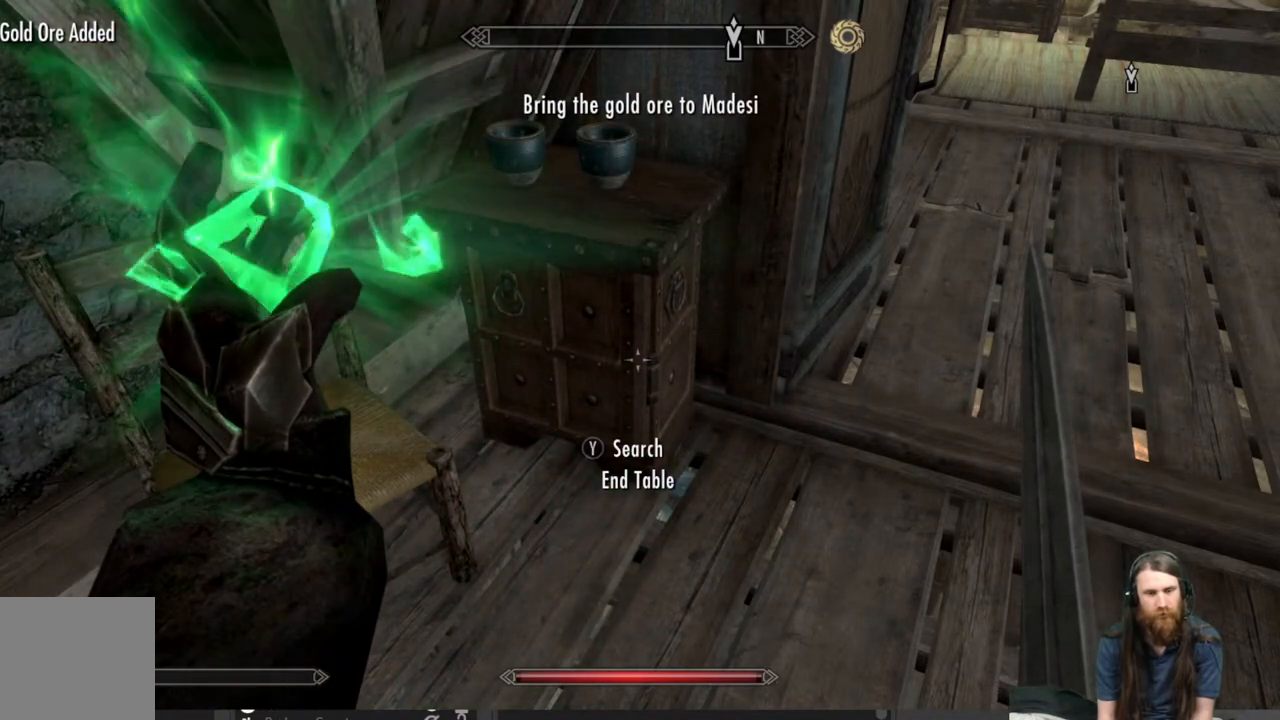
{"buttons": [], "left_stick": "center", "right_stick": "center", "events": [[150, "L2", "up"]]}
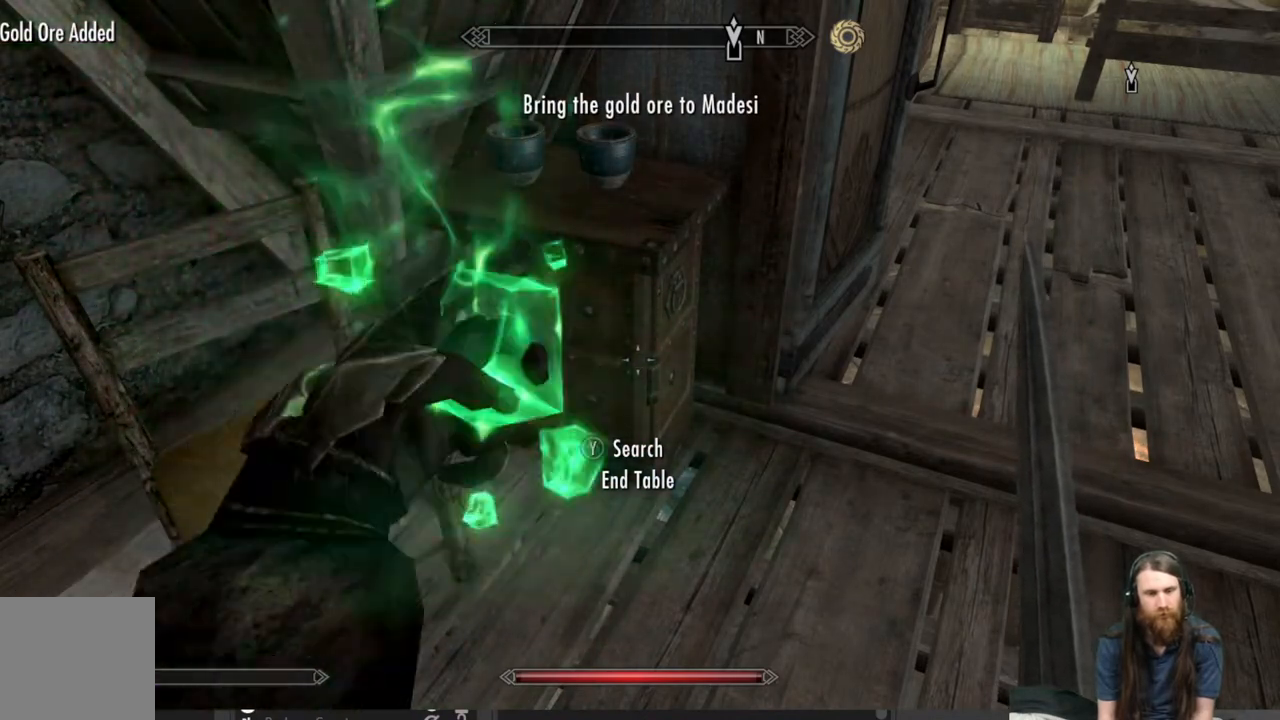
{"buttons": [], "left_stick": "center", "right_stick": "center", "events": []}